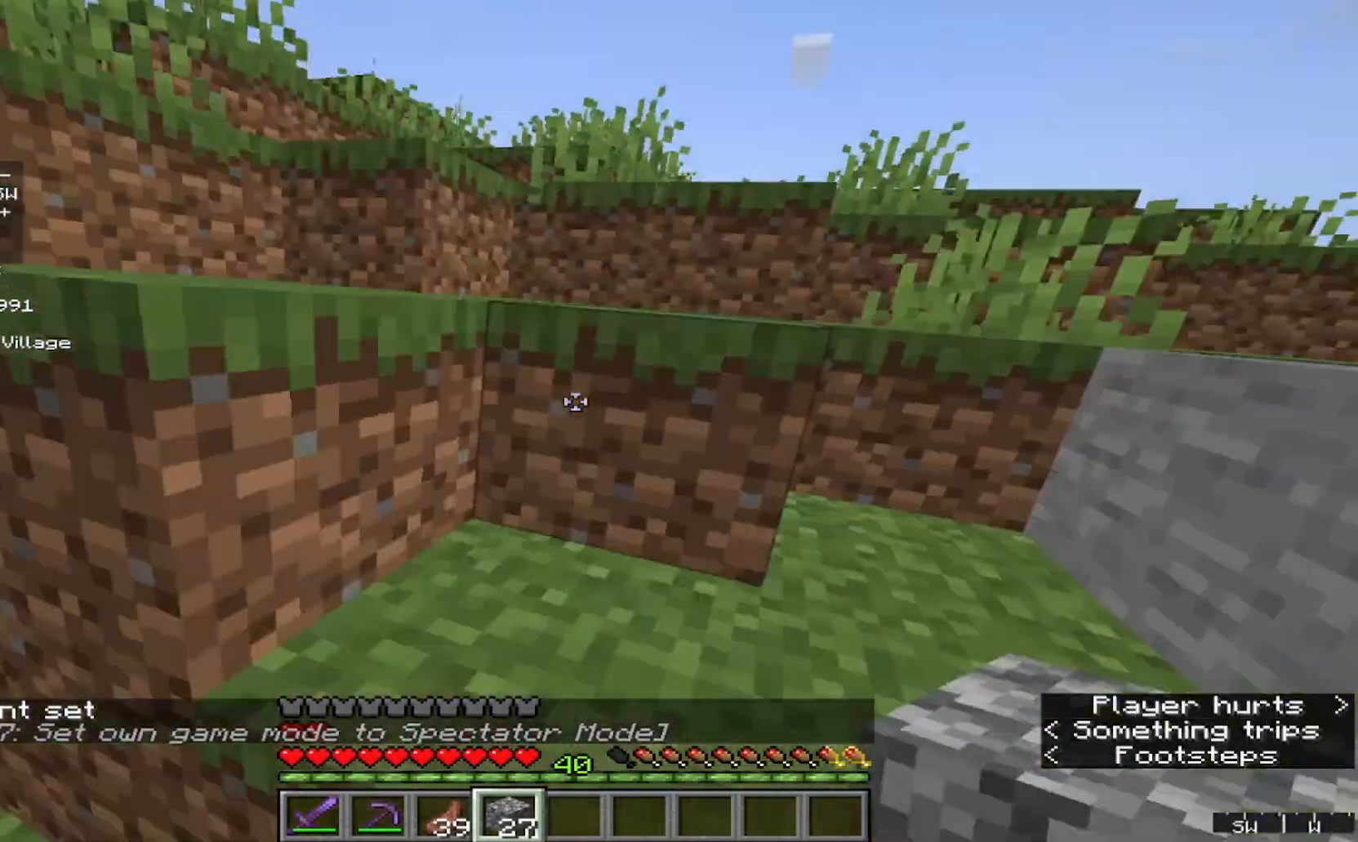
Gameplay with keyboard and mouse; each line is a JSON object with the keys and mouse buttons held at the frame after it. "events" lists presses ("down") and releases ("up") of "a", "d", "s", "w", "mouse_left" and "mouse_right" between this image and that frame as [ms after this image, input, new state], when the widget could be followed in between. "mouse_left", "mouse_right" = the "left", "right" buttons of the "mouse" list. No other keys are recorded. Fast repeated clicks can show as one long hold. Mouse movement is not recorded.
{"keys": ["w"], "mouse": [], "events": []}
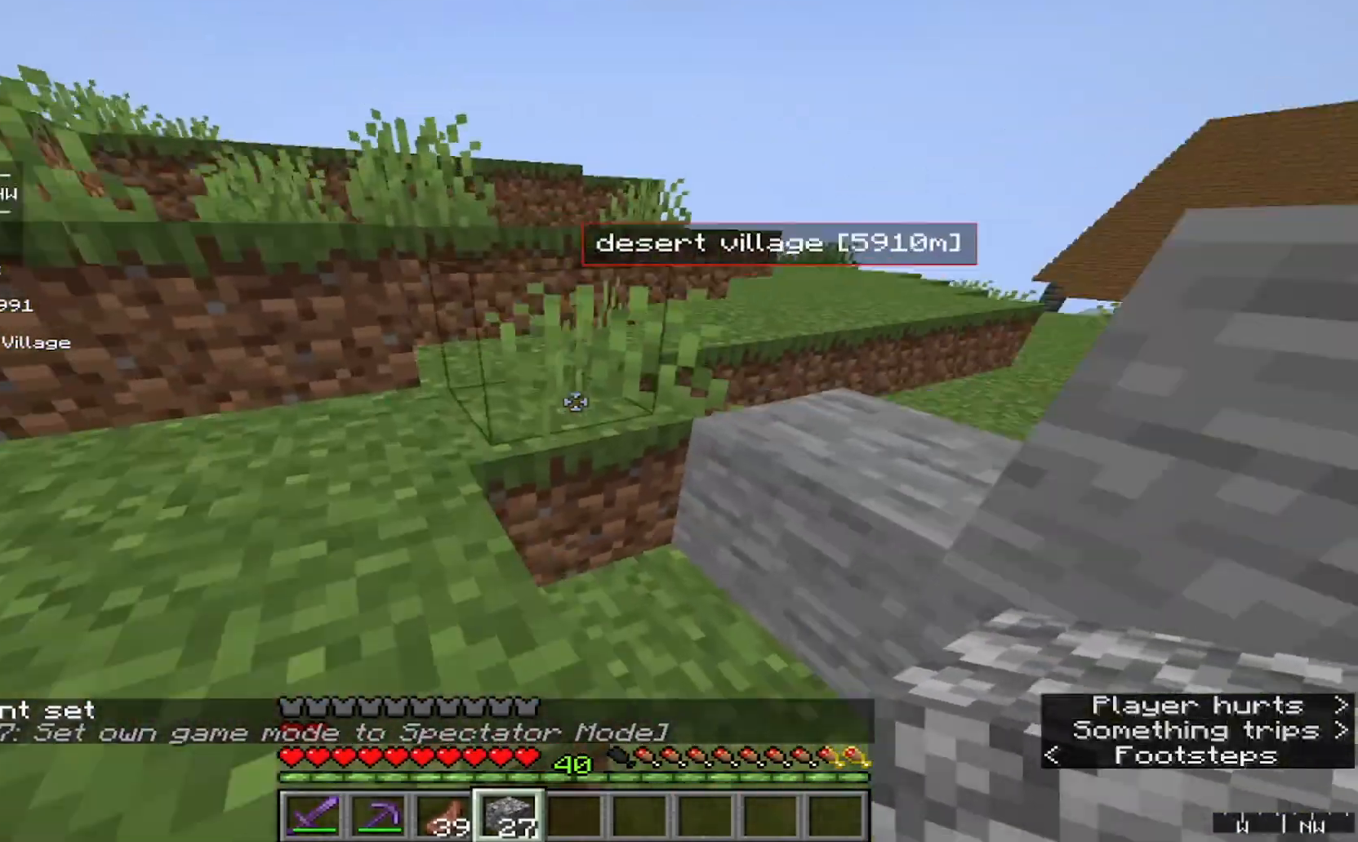
{"keys": ["a", "w"], "mouse": [], "events": [[67, "a", "down"]]}
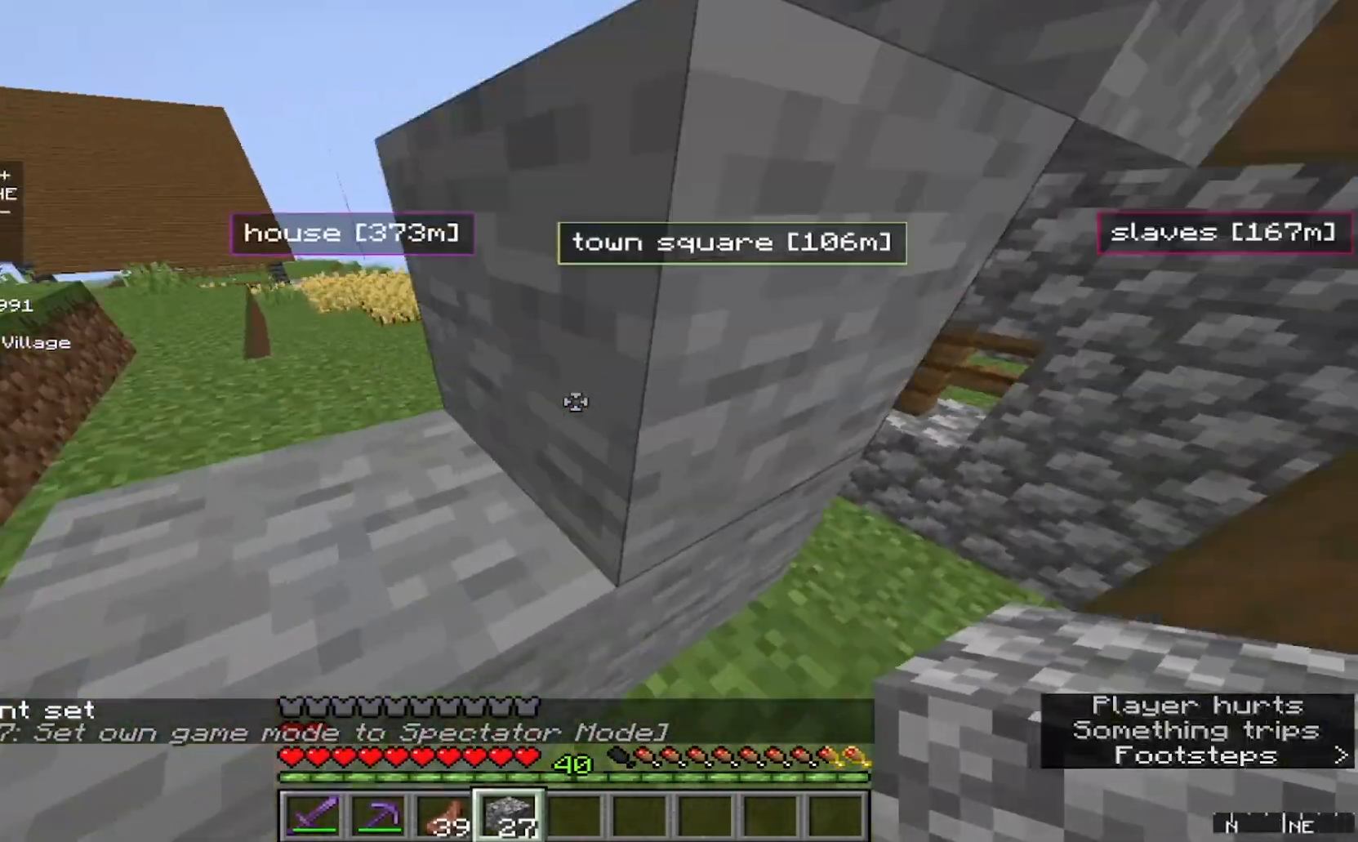
{"keys": ["a", "w"], "mouse": [], "events": [[100, "a", "up"], [100, "w", "up"], [200, "w", "down"], [233, "a", "down"]]}
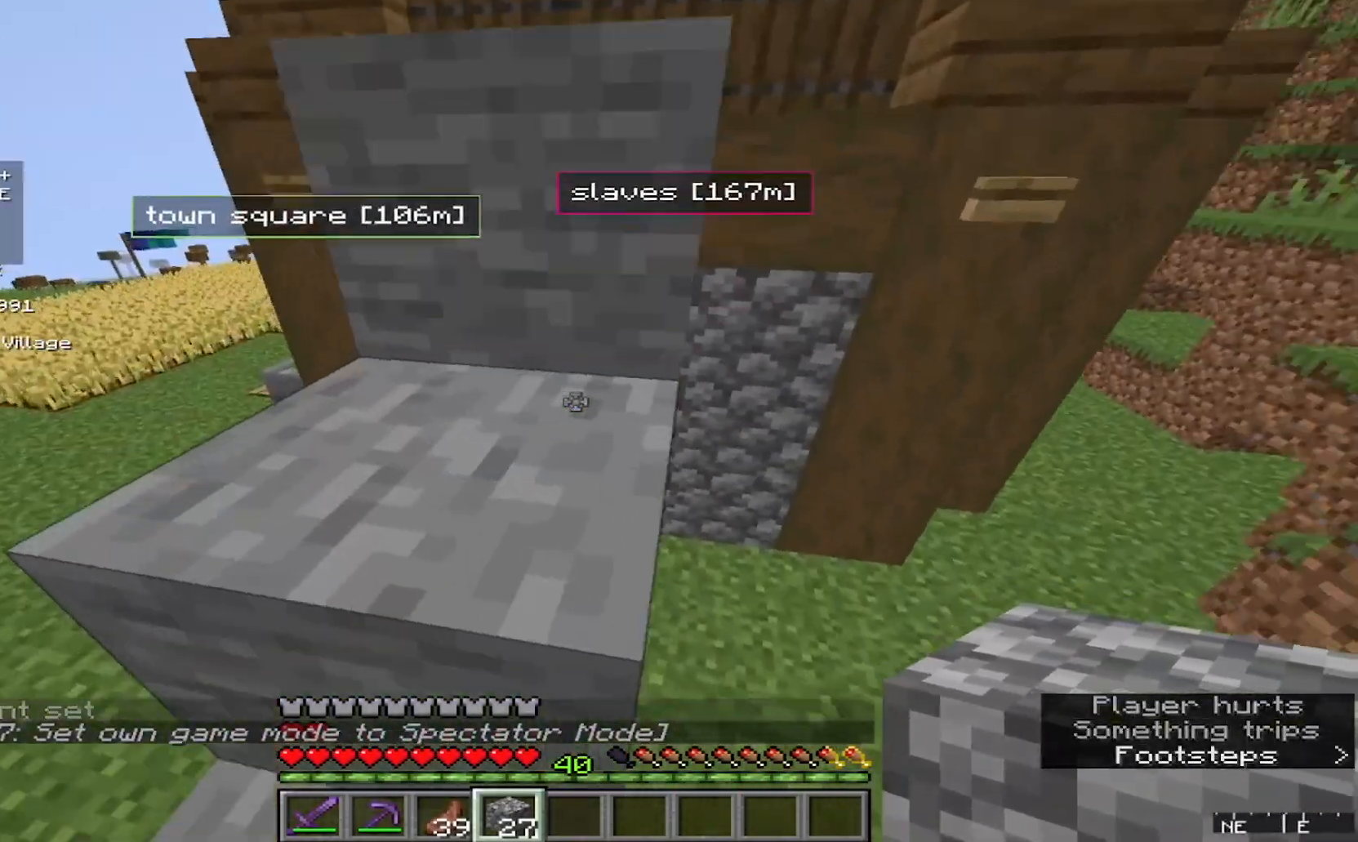
{"keys": ["w"], "mouse": [], "events": [[67, "a", "up"]]}
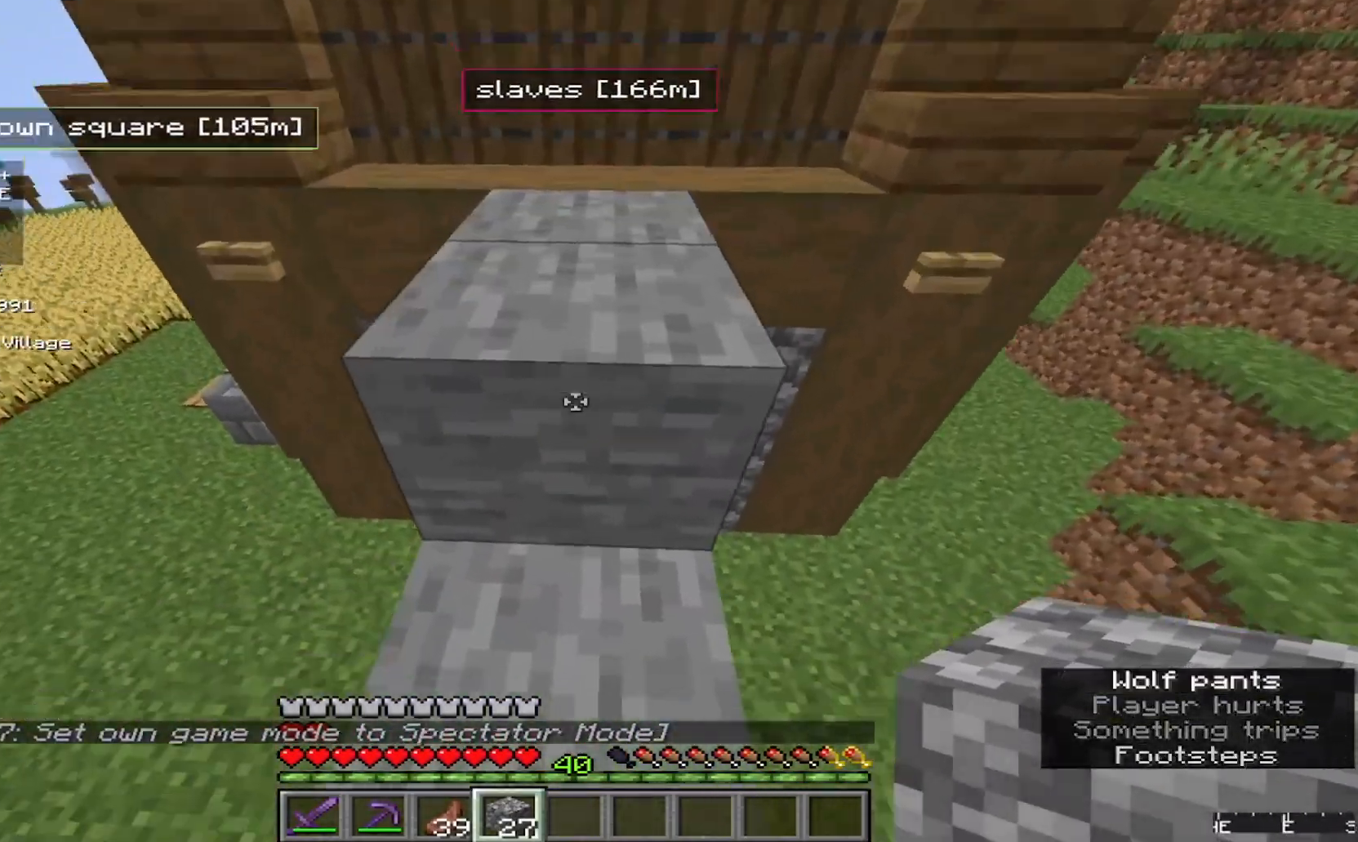
{"keys": [], "mouse": [], "events": [[400, "w", "up"]]}
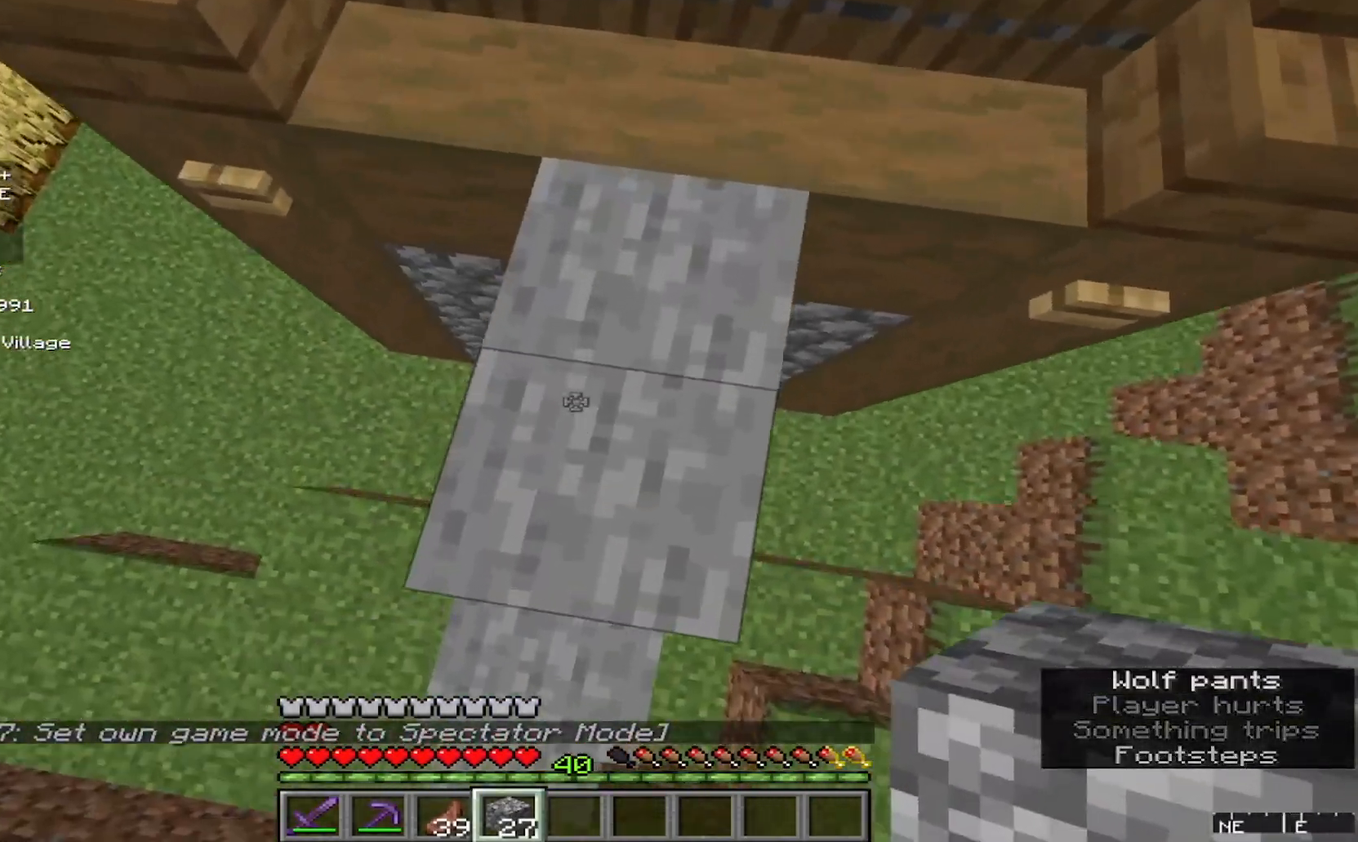
{"keys": [], "mouse": [], "events": []}
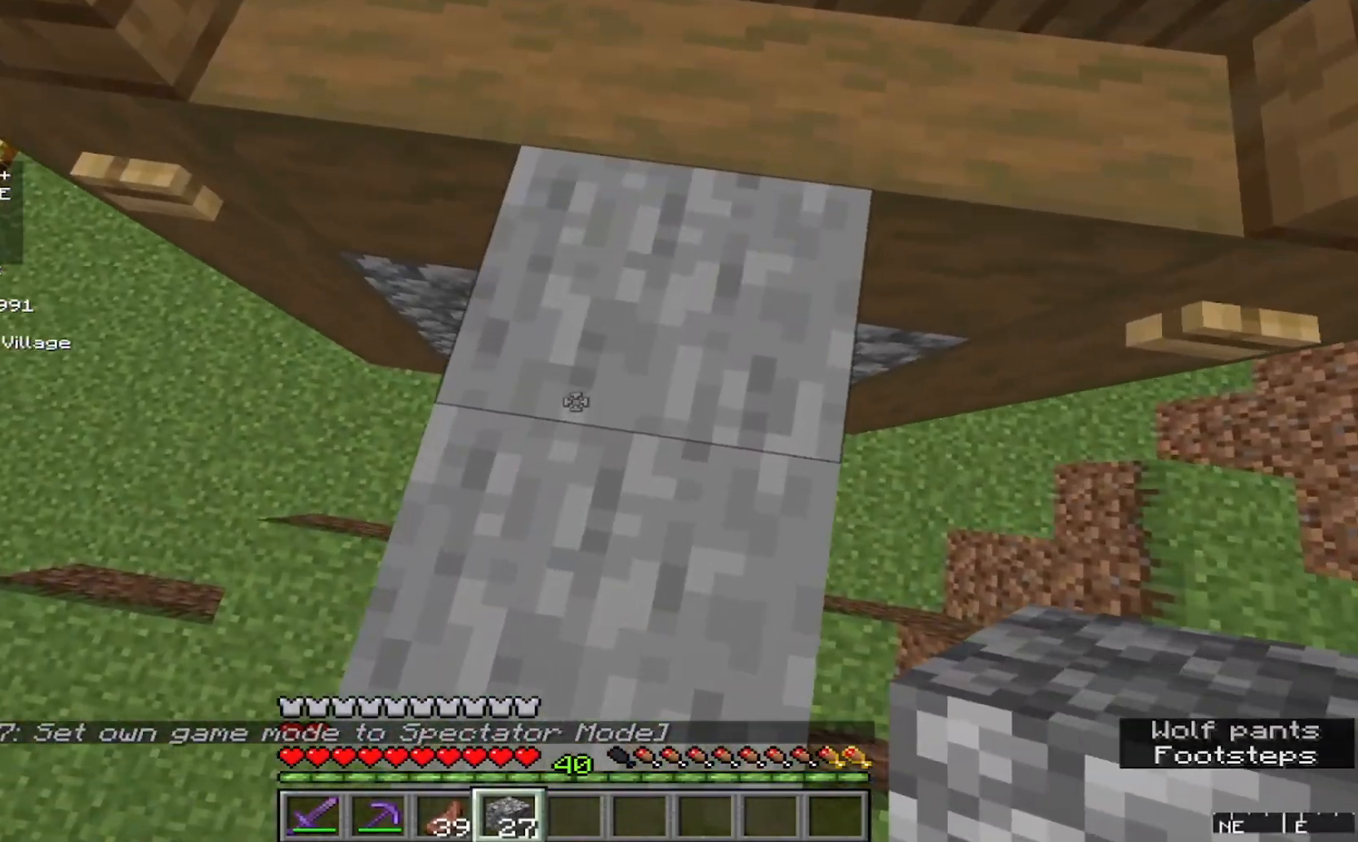
{"keys": ["s"], "mouse": [], "events": [[67, "d", "down"], [67, "s", "down"], [333, "d", "up"]]}
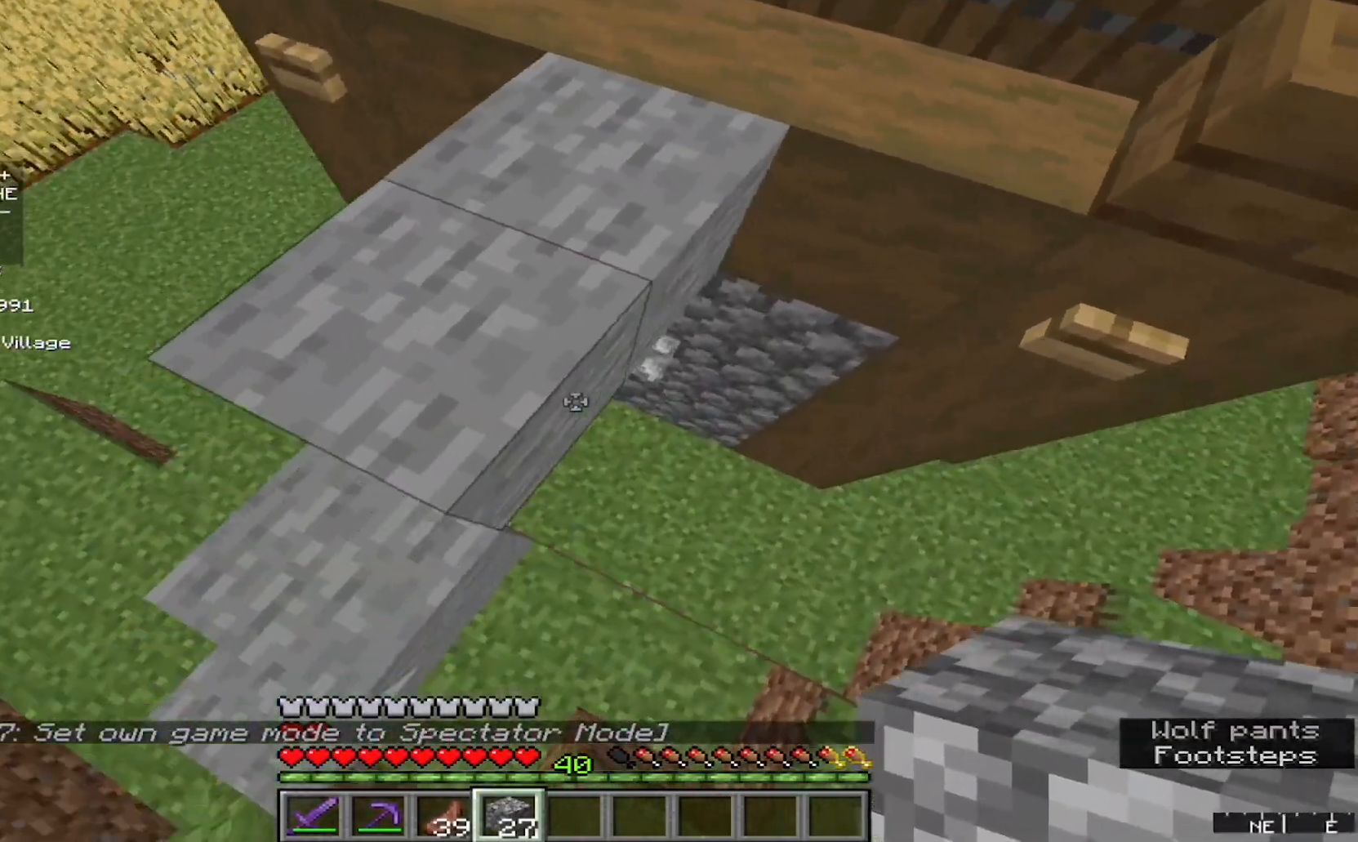
{"keys": [], "mouse": [], "events": [[167, "d", "down"], [233, "s", "up"], [500, "d", "up"]]}
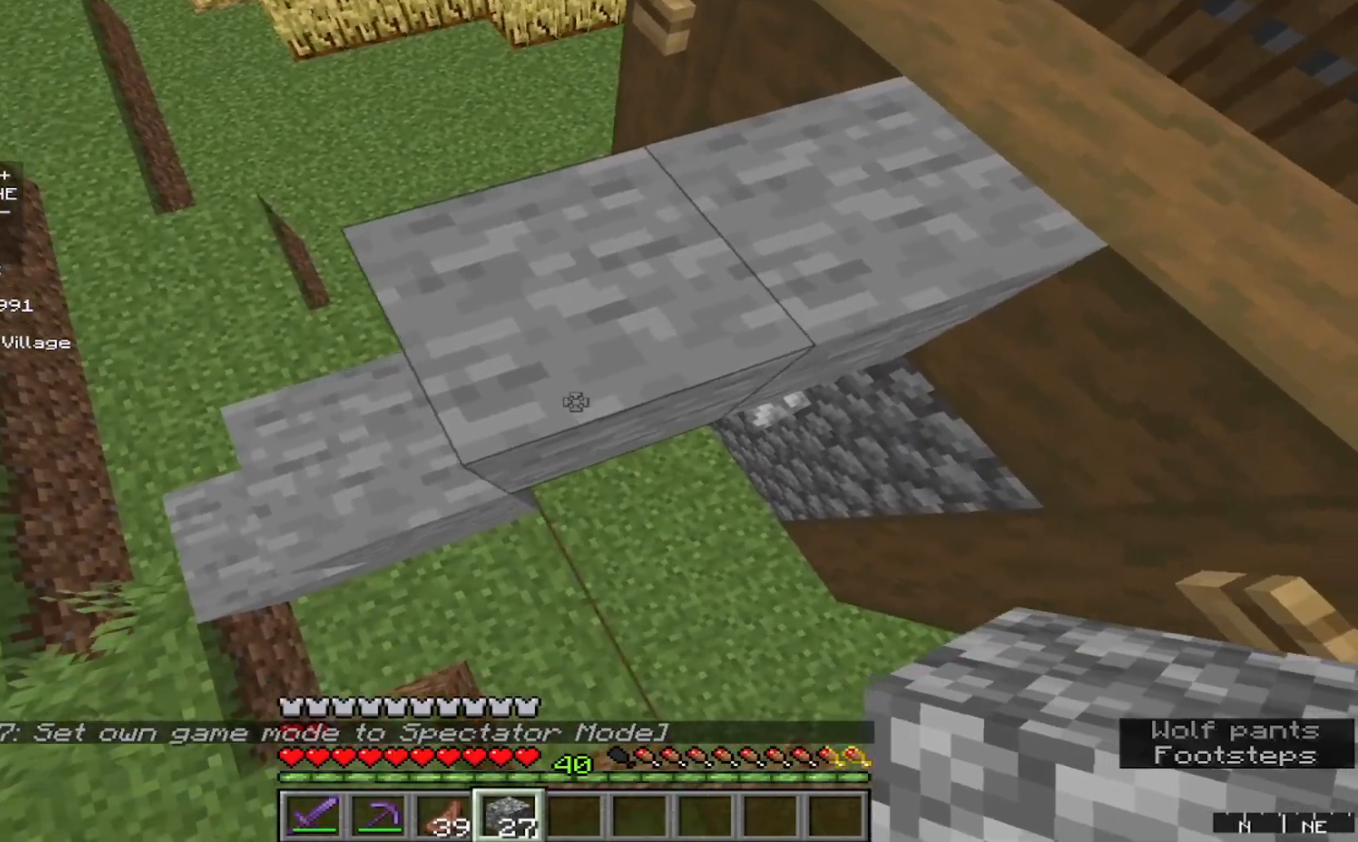
{"keys": [], "mouse": [], "events": []}
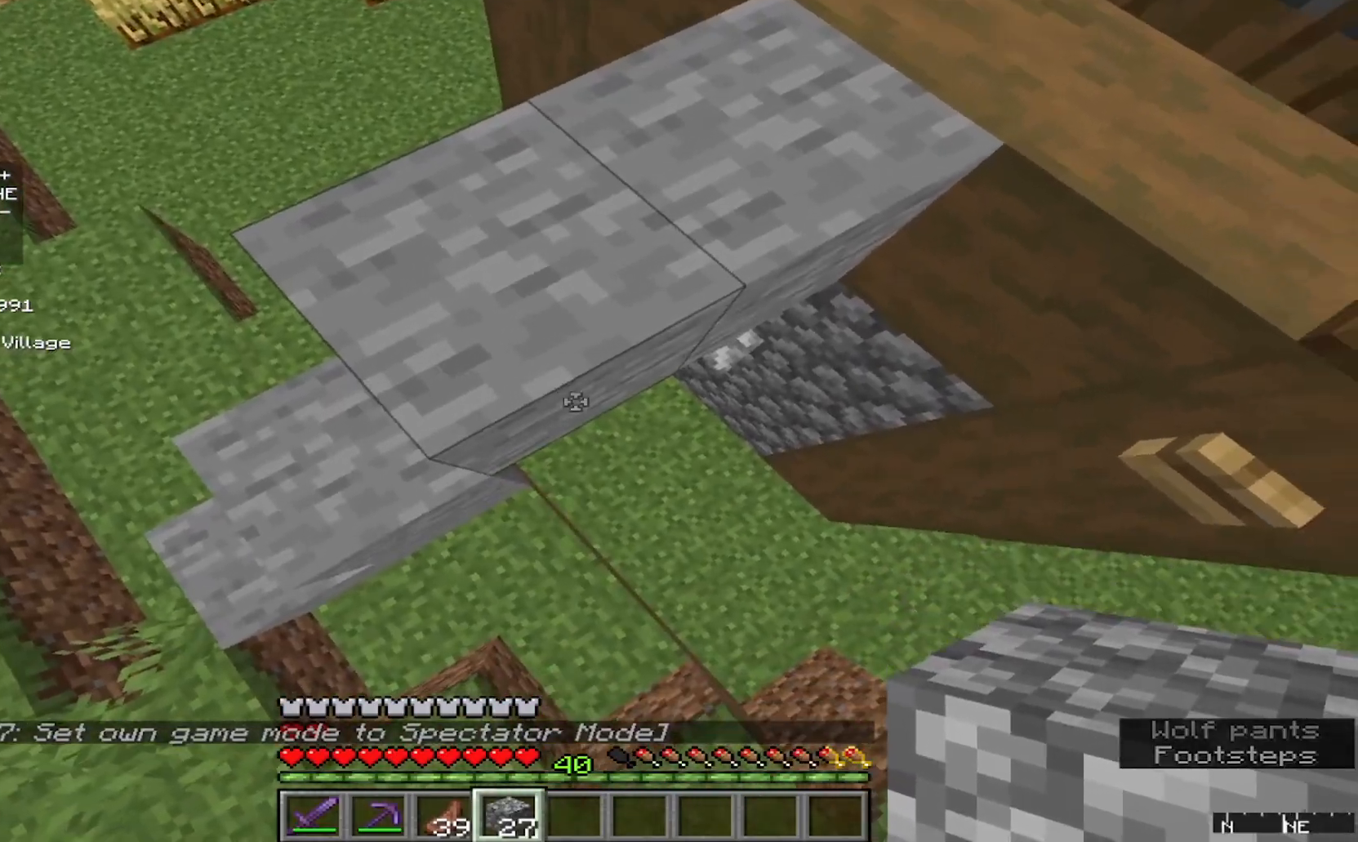
{"keys": ["s"], "mouse": []}
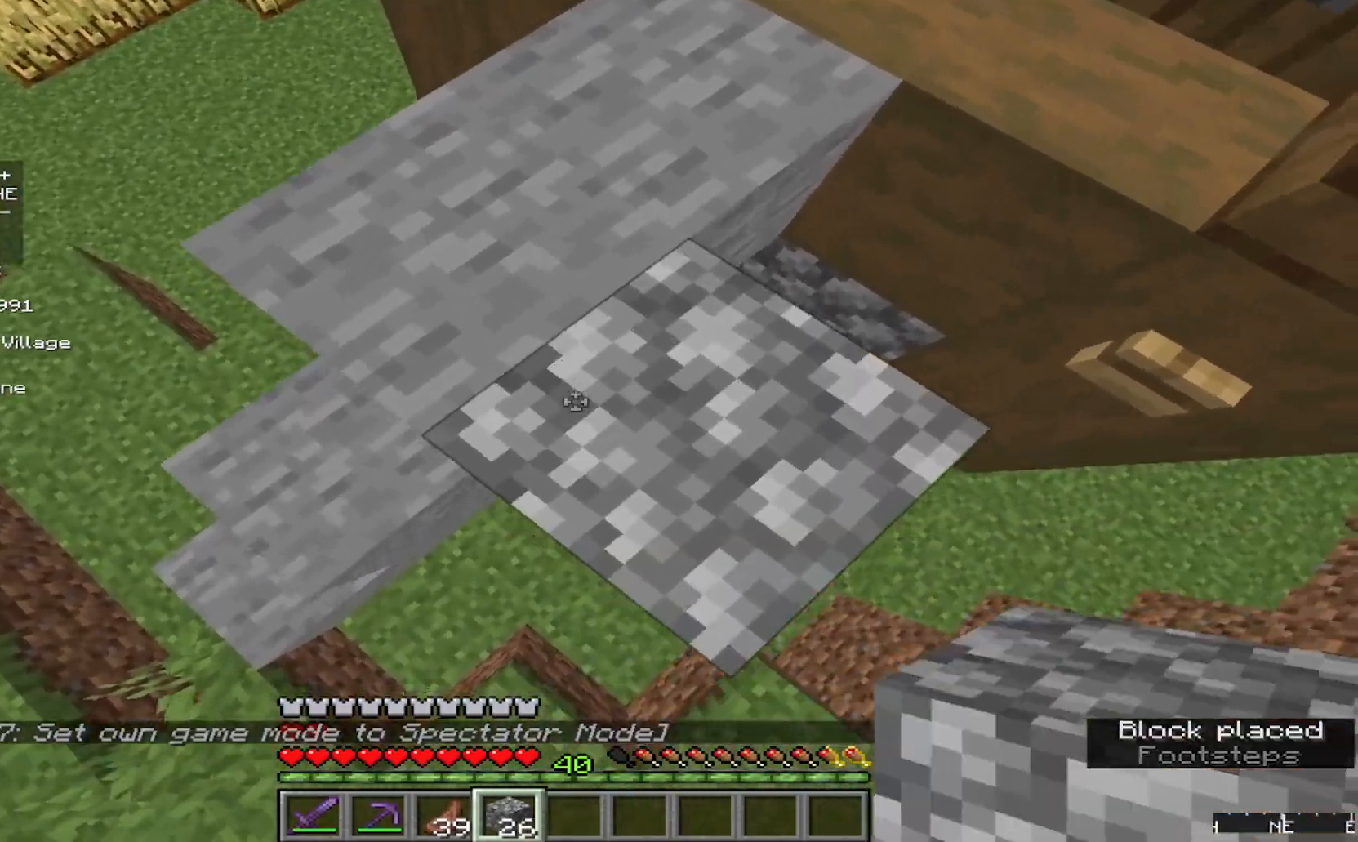
{"keys": ["d", "s"], "mouse": [], "events": [[67, "d", "down"]]}
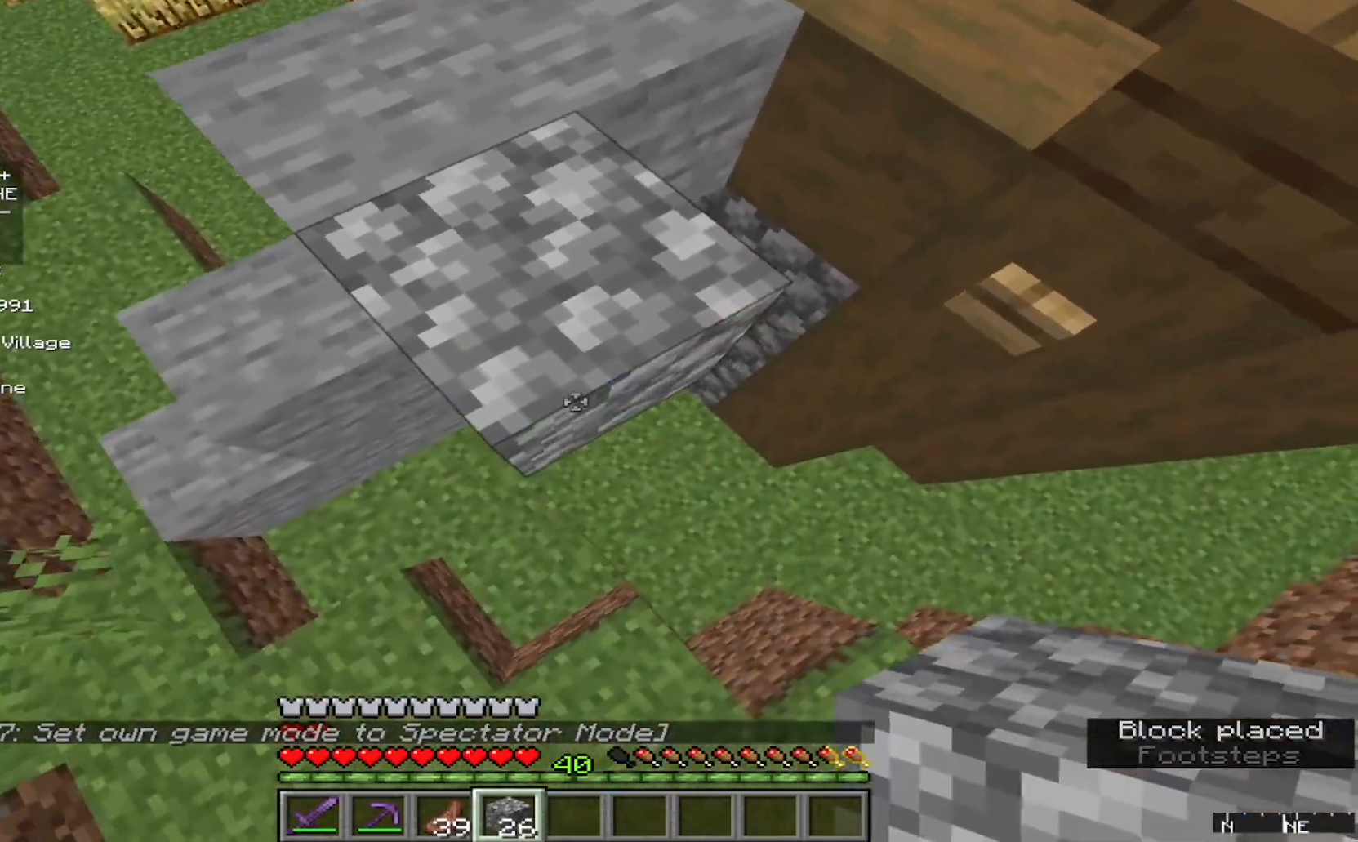
{"keys": [], "mouse": [], "events": [[33, "mouse_right", "down"], [200, "mouse_right", "up"], [367, "d", "up"], [467, "s", "up"]]}
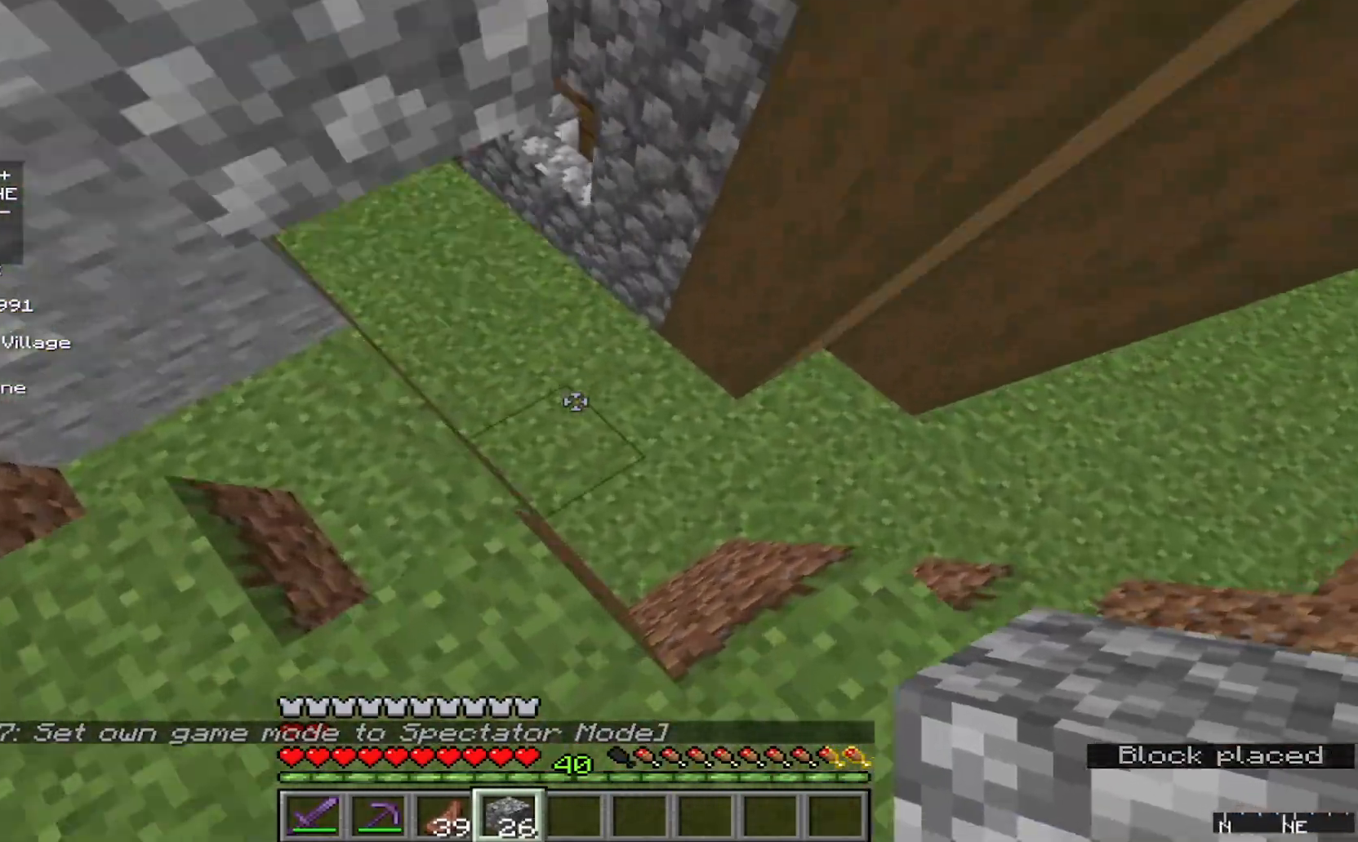
{"keys": ["a", "w"], "mouse": [], "events": [[167, "a", "down"], [333, "w", "down"], [433, "a", "up"], [467, "a", "down"]]}
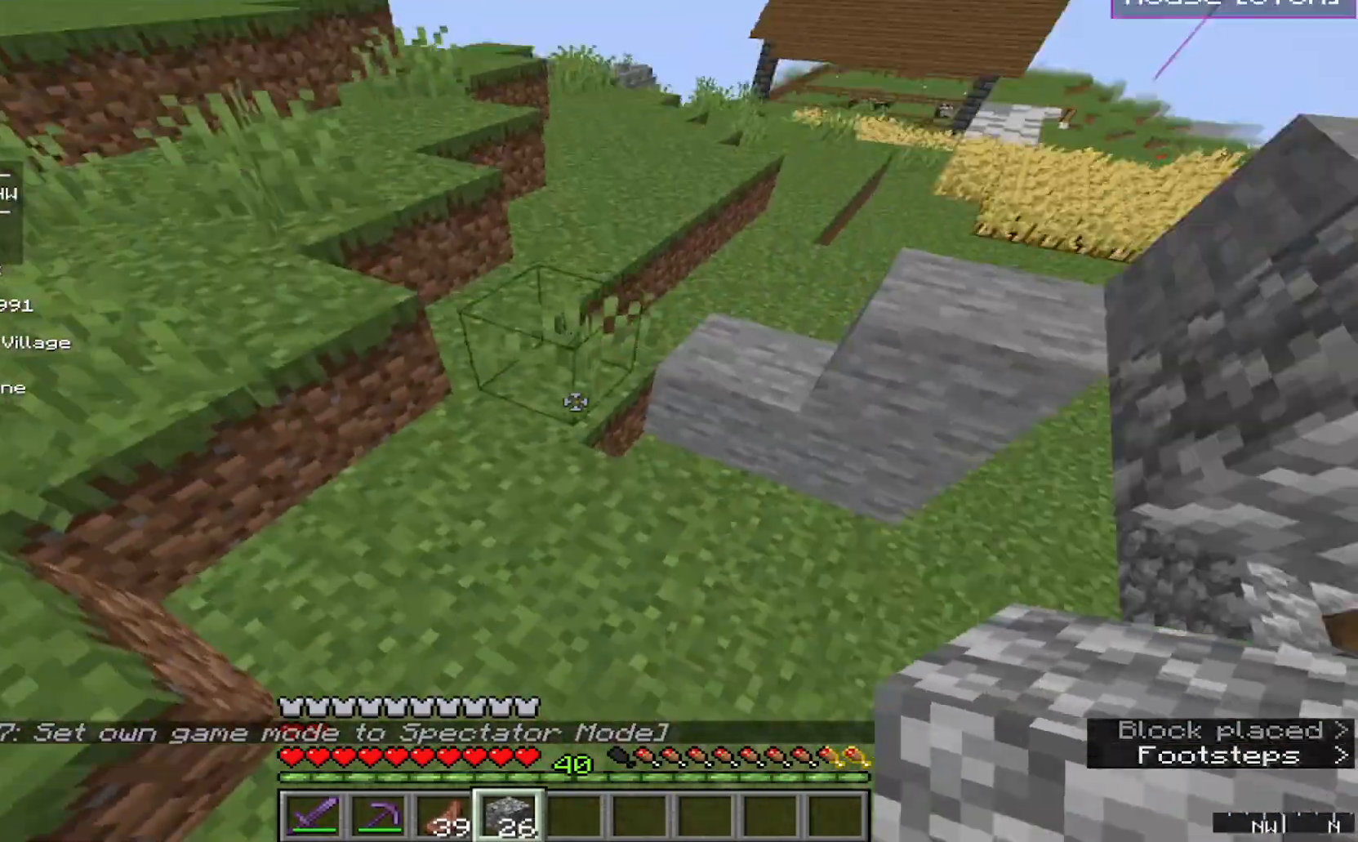
{"keys": ["w"], "mouse": [], "events": [[100, "a", "up"], [300, "a", "down"], [500, "a", "up"]]}
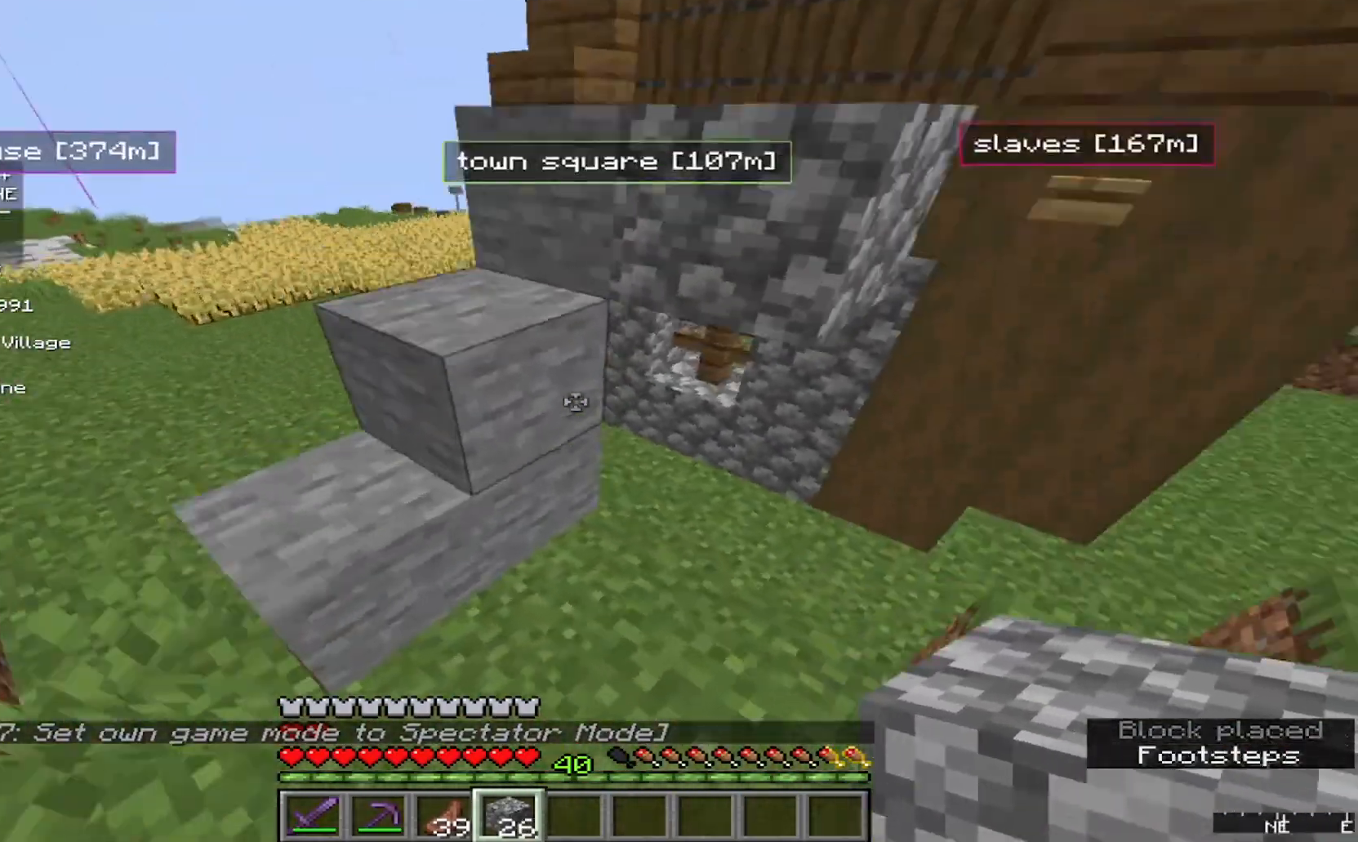
{"keys": ["a", "w"], "mouse": [], "events": [[467, "a", "down"]]}
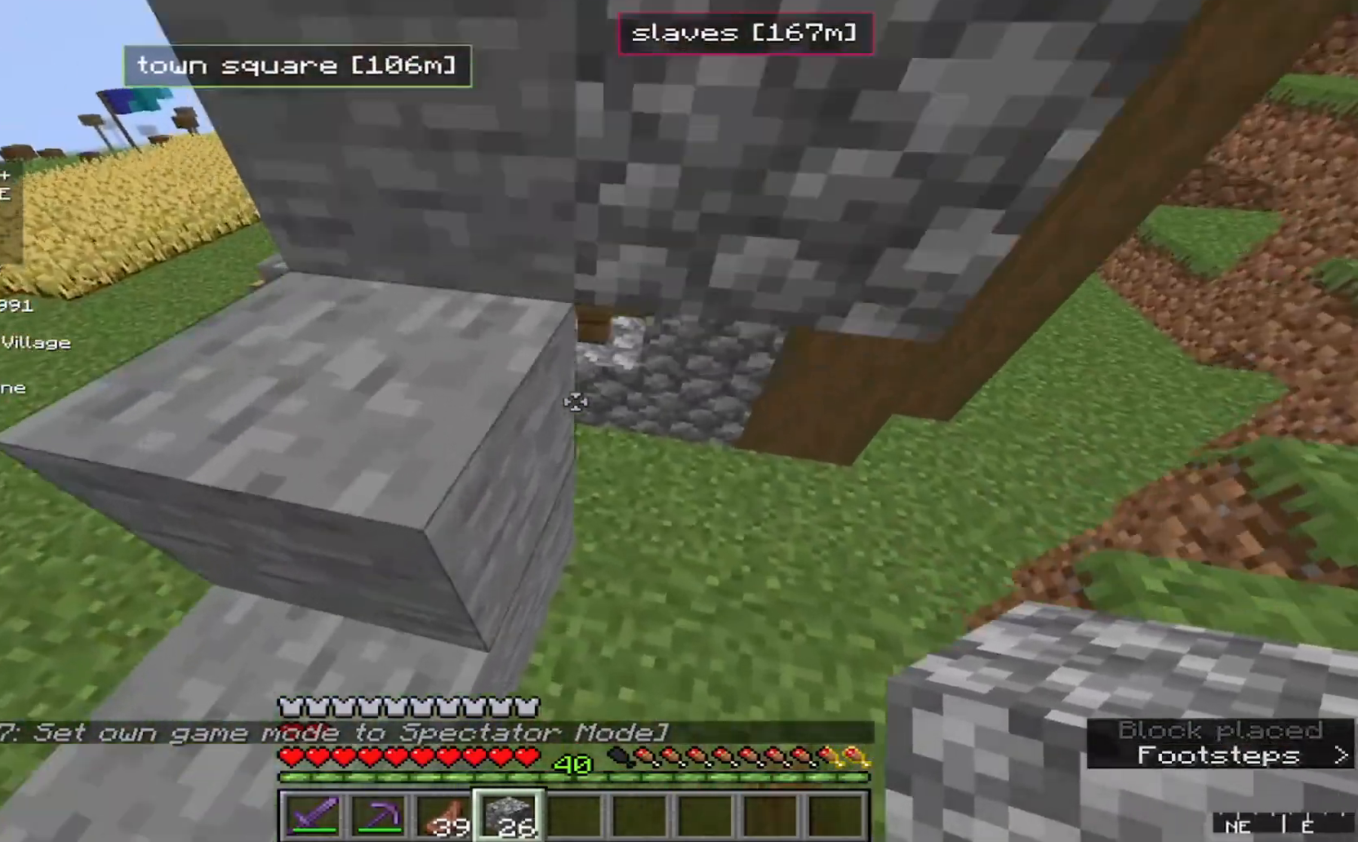
{"keys": ["a"], "mouse": [], "events": [[433, "w", "up"]]}
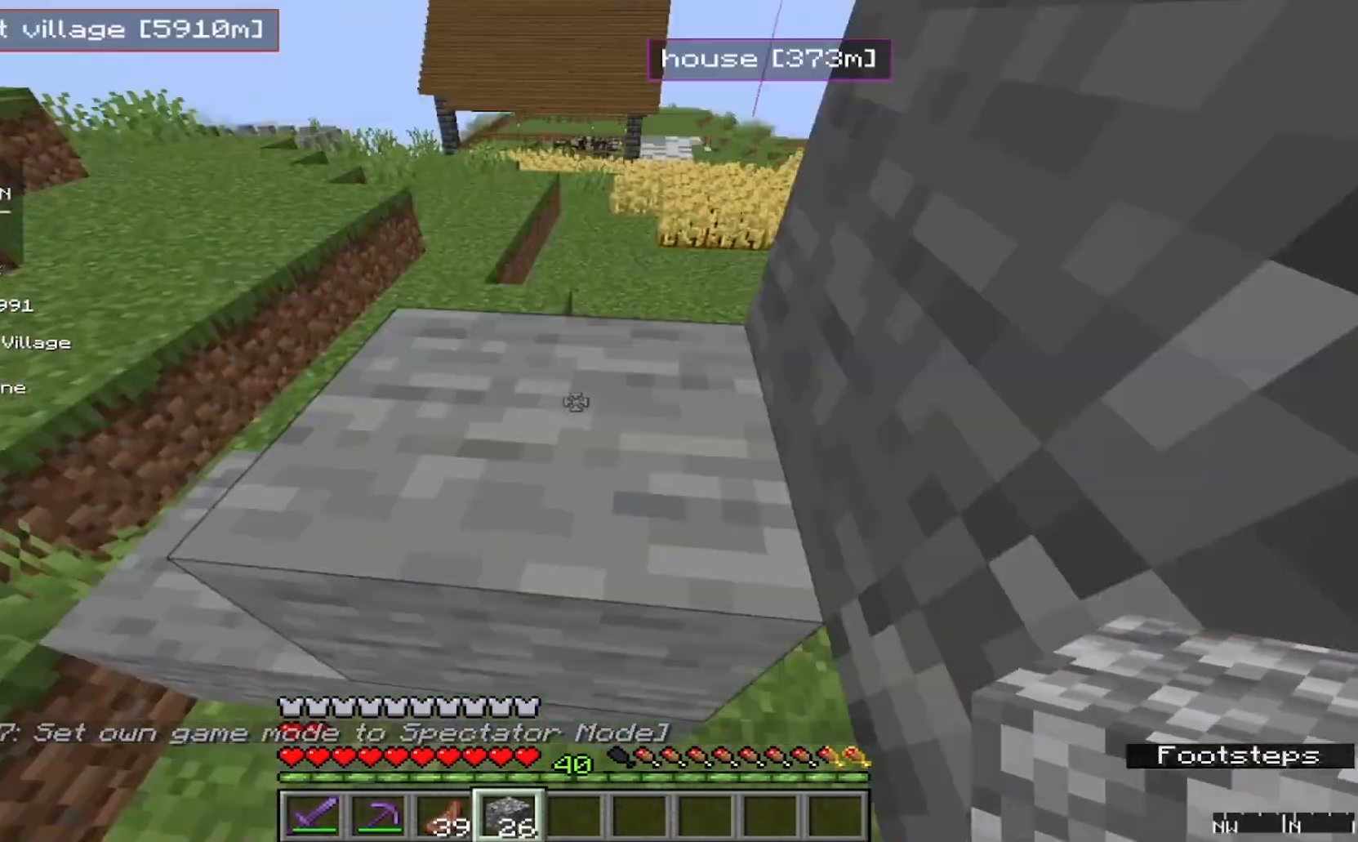
{"keys": ["w"], "mouse": [], "events": [[400, "w", "down"], [500, "a", "up"]]}
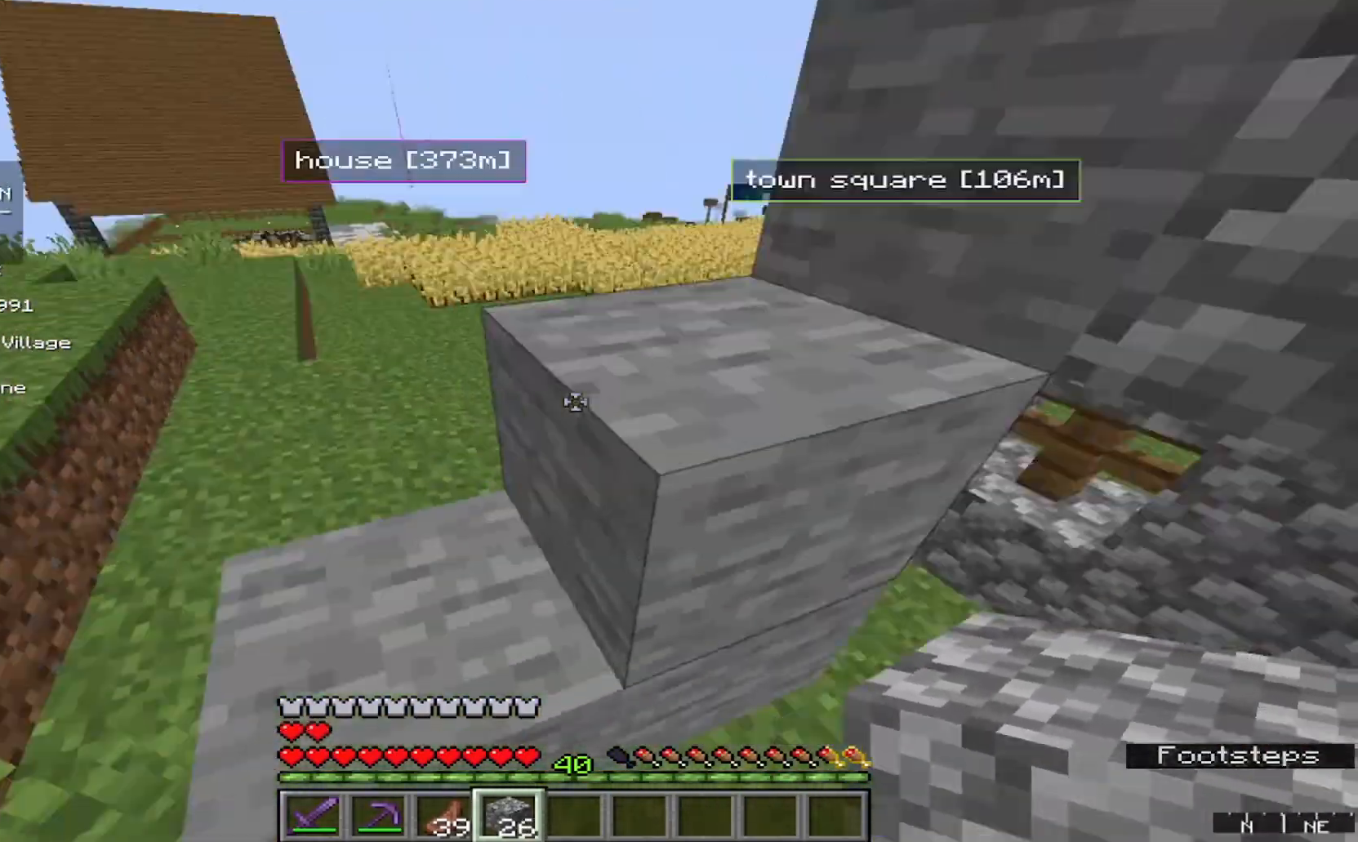
{"keys": ["w"], "mouse": [], "events": []}
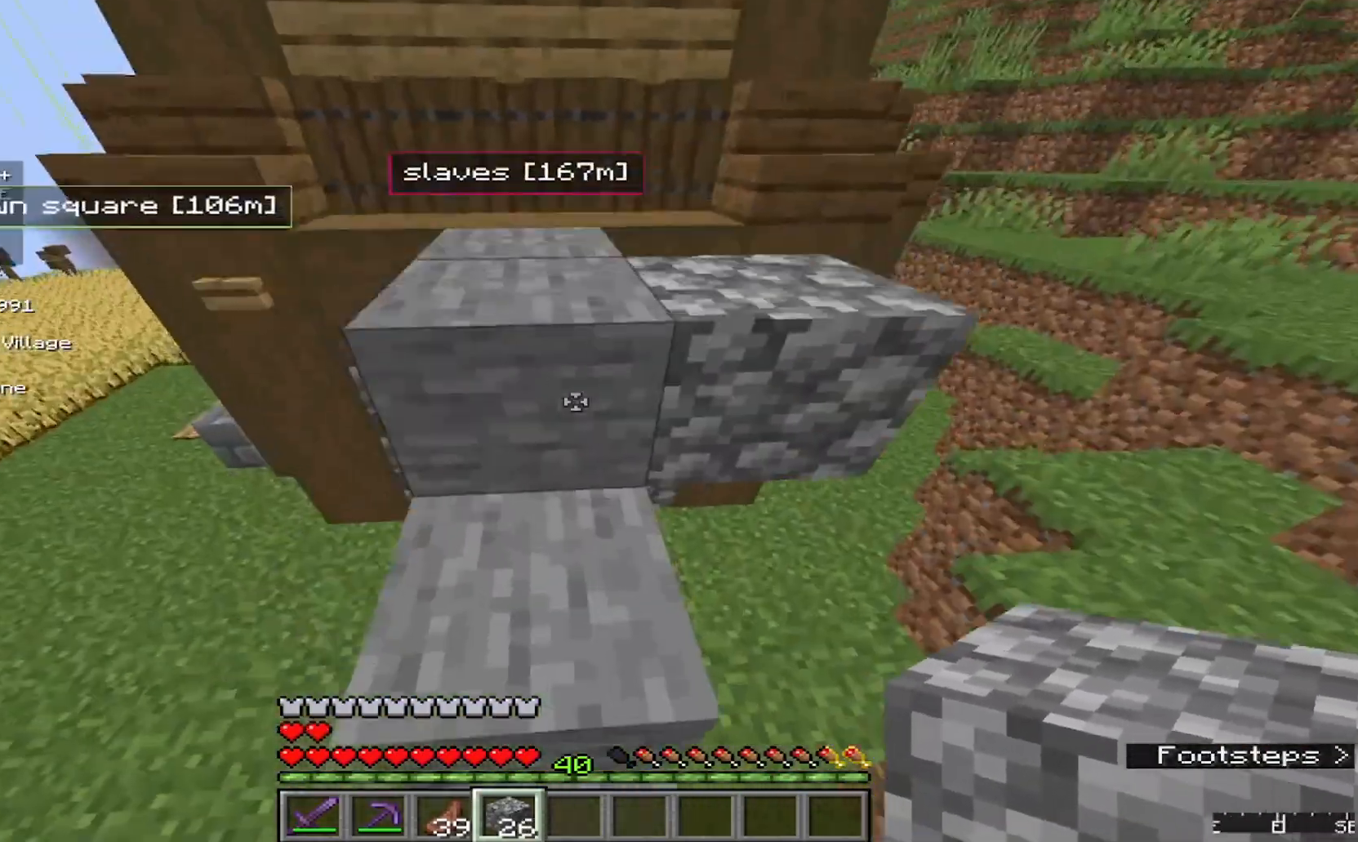
{"keys": [], "mouse": [], "events": [[500, "w", "up"]]}
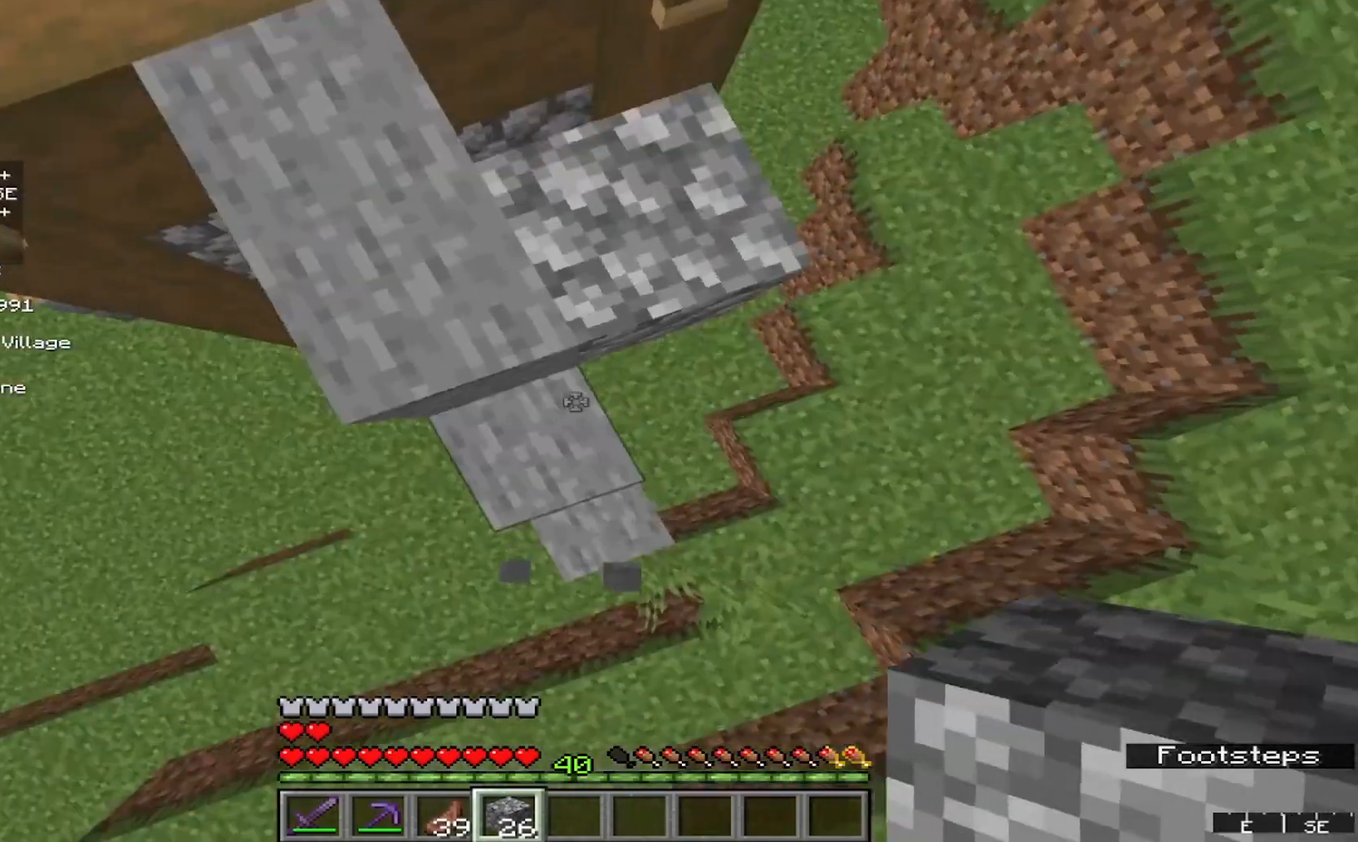
{"keys": [], "mouse": [], "events": []}
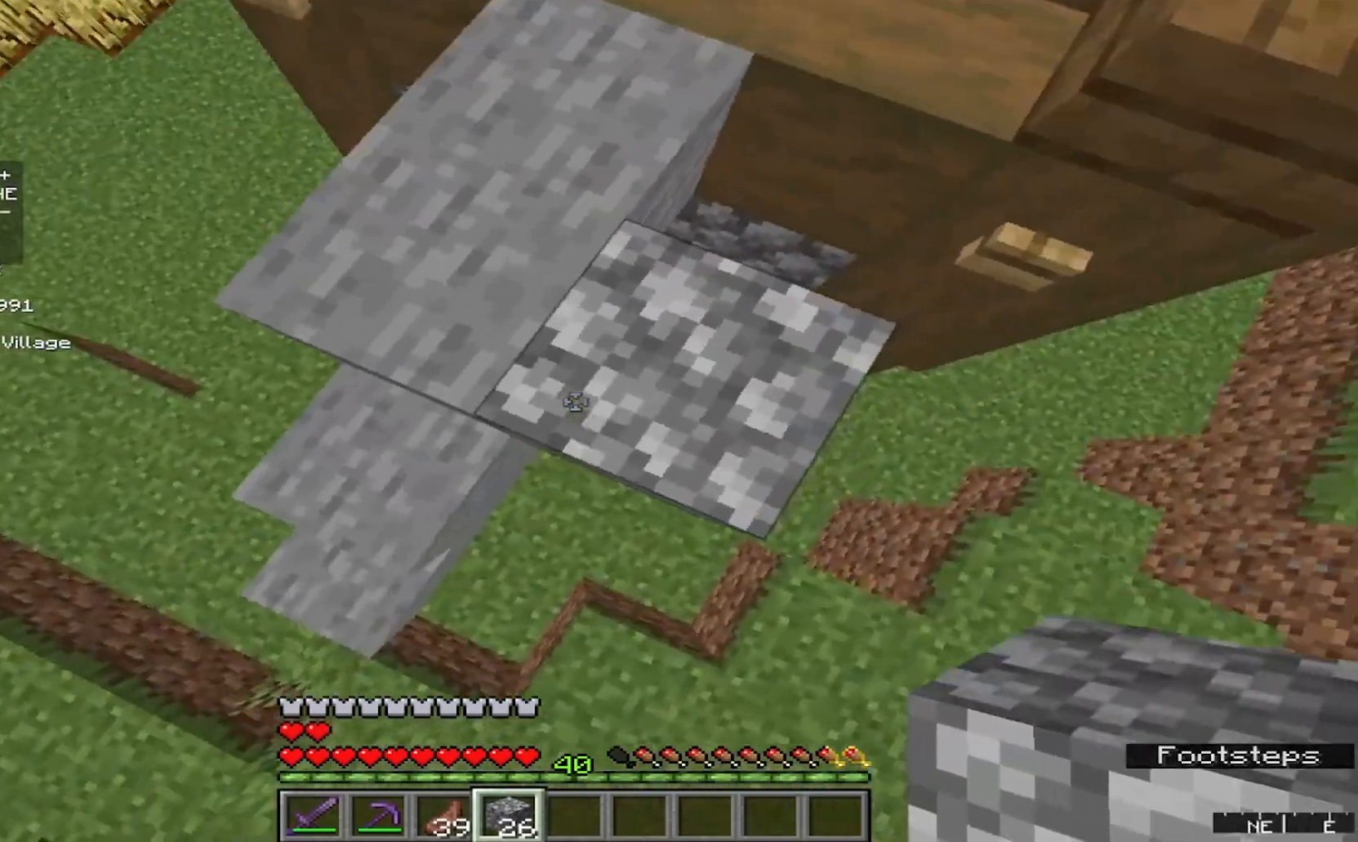
{"keys": ["d"], "mouse": [], "events": [[200, "d", "down"]]}
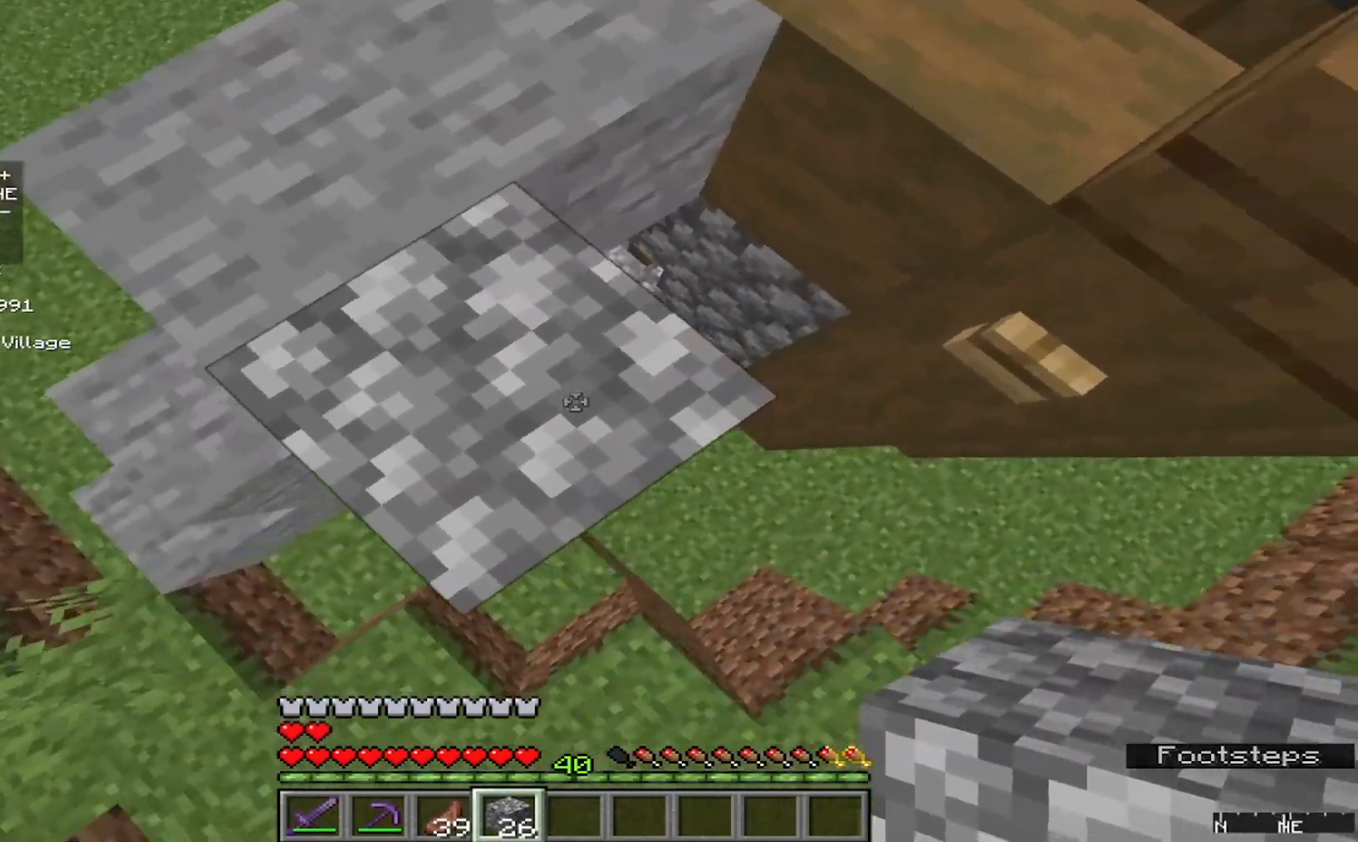
{"keys": [], "mouse": [], "events": [[33, "d", "up"], [67, "s", "down"], [333, "s", "up"]]}
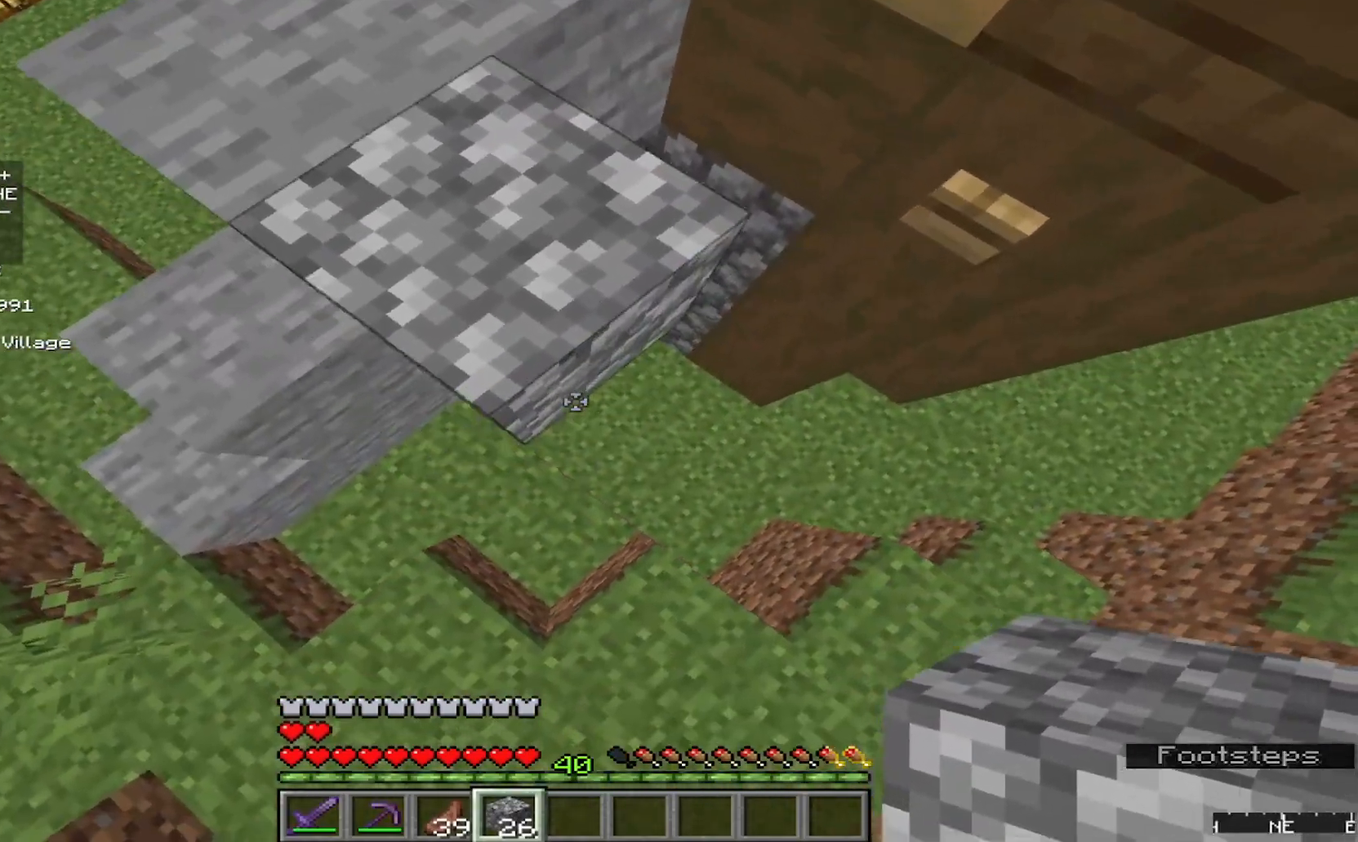
{"keys": [], "mouse": ["right"], "events": [[500, "mouse_right", "down"]]}
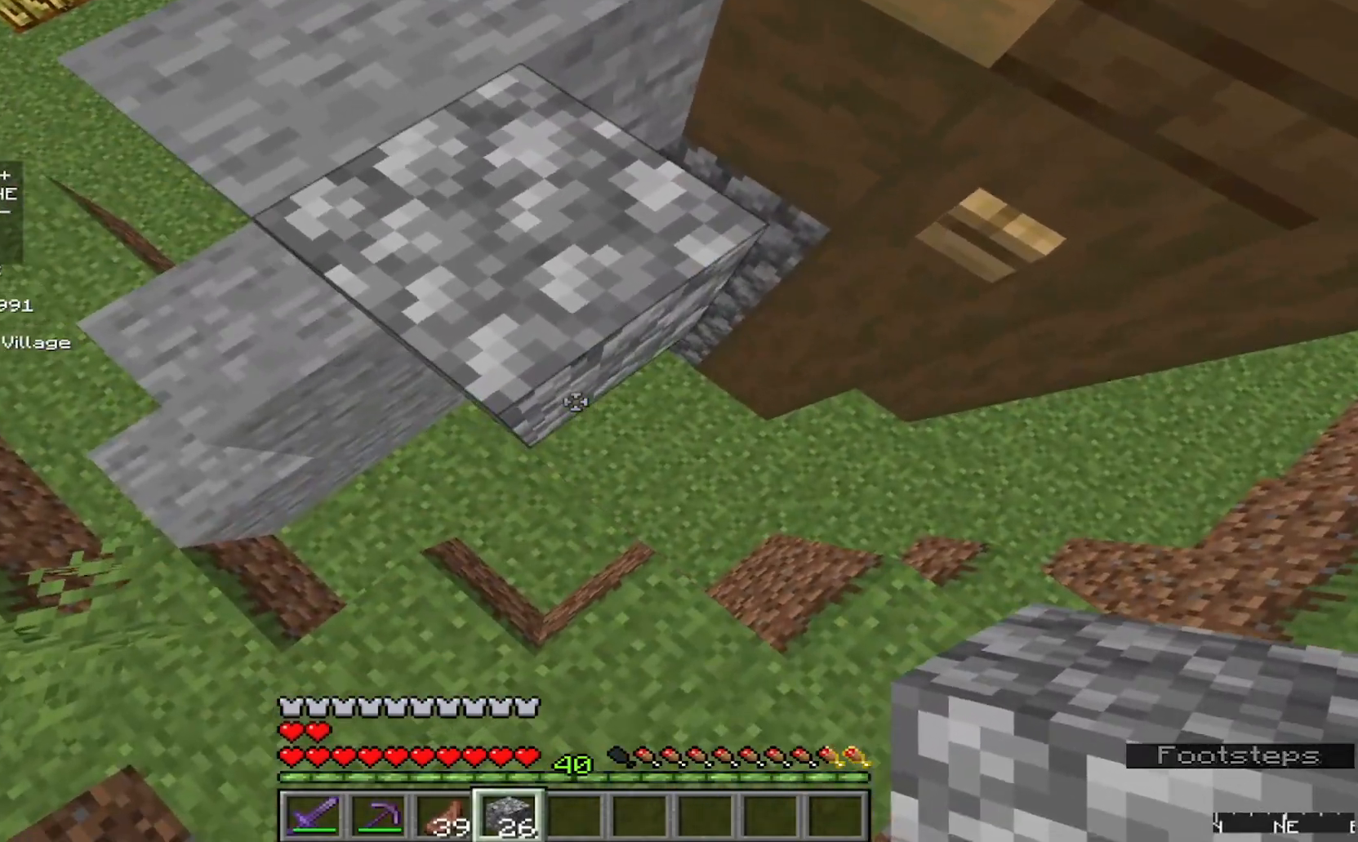
{"keys": ["d", "s"], "mouse": [], "events": [[67, "s", "down"], [167, "d", "down"], [167, "s", "up"], [267, "mouse_right", "up"], [267, "s", "down"]]}
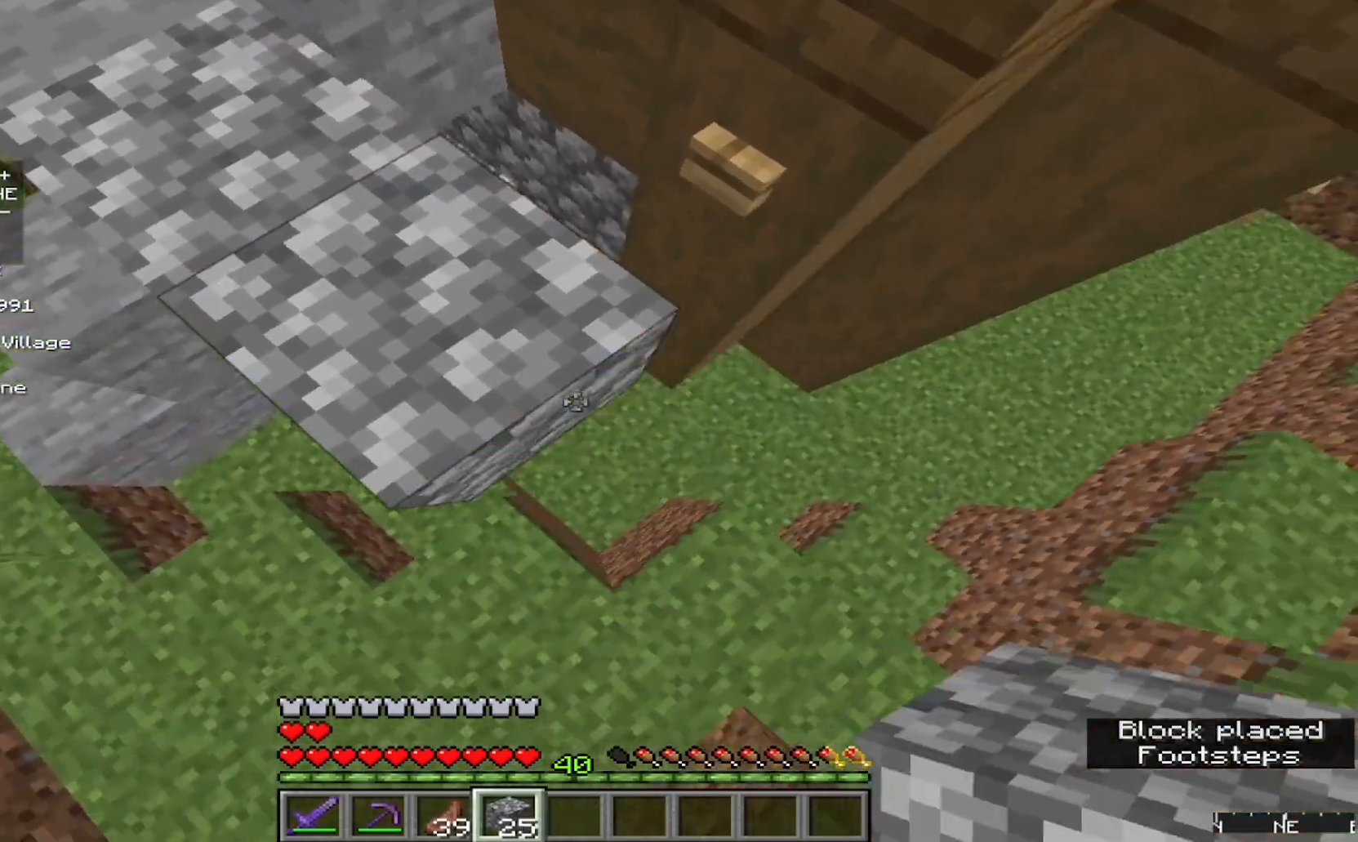
{"keys": ["d", "s"], "mouse": [], "events": [[67, "d", "up"], [167, "d", "down"], [167, "mouse_right", "down"], [333, "mouse_right", "up"]]}
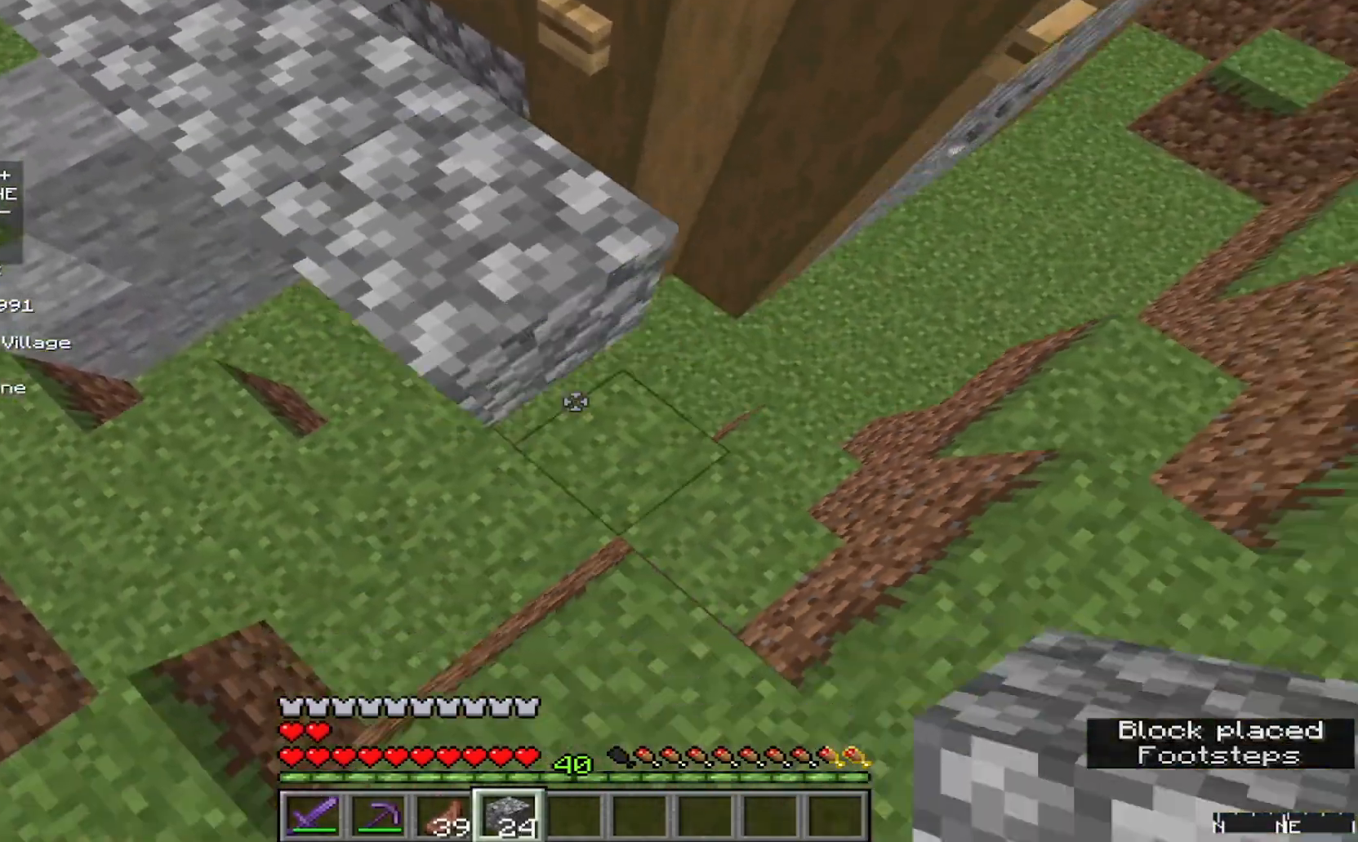
{"keys": ["d"], "mouse": [], "events": [[33, "d", "up"], [100, "d", "down"], [467, "s", "up"]]}
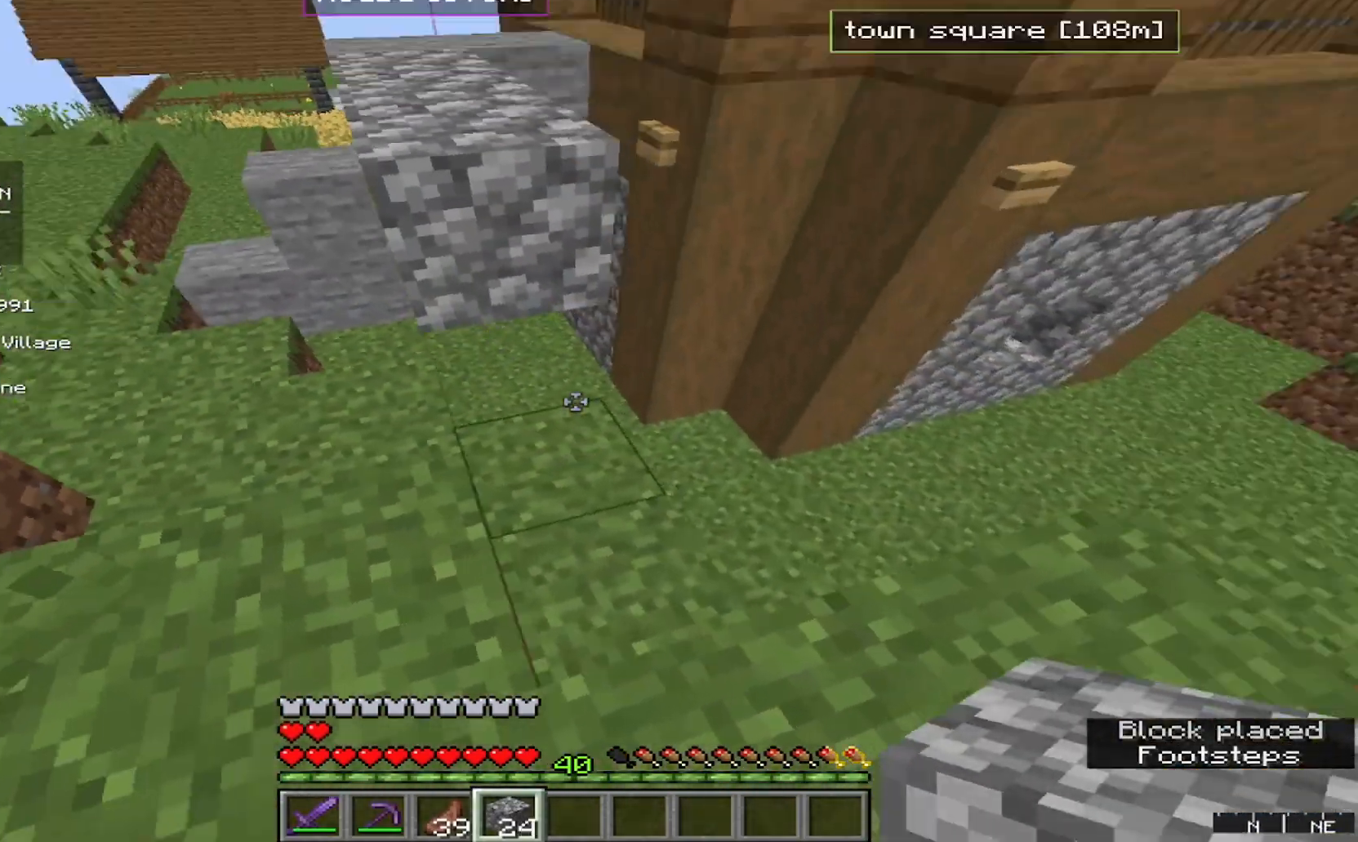
{"keys": ["w"], "mouse": [], "events": [[67, "d", "up"], [367, "w", "down"]]}